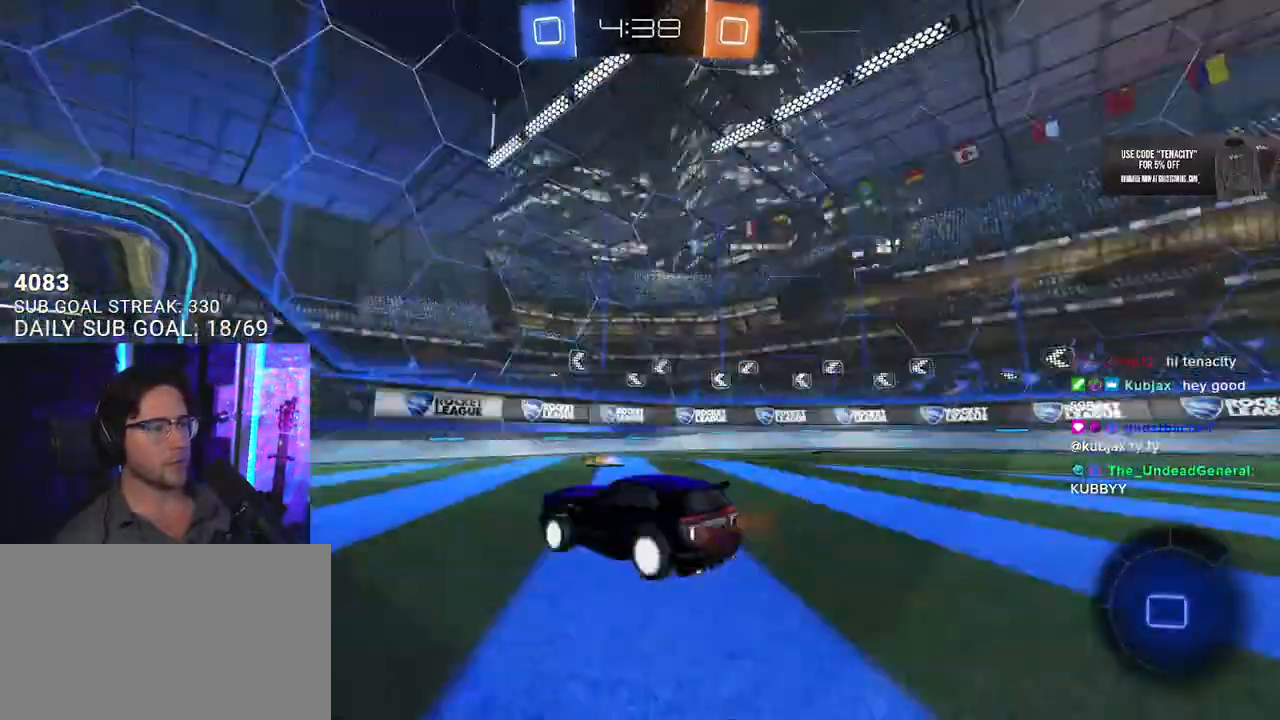
Gameplay with a controller (PlayStation layout); each line is a JSON object with the inputs held at the frame after it (dt_ms = milliseconds from this image to that frame). "events" lists button and stick changes between this image and that frame as [ms after this image, input, new state], when the widget could be followed in between. Not read: CROSS L1 R1.
{"dt_ms": 500, "buttons": ["R2"], "left_stick": "left", "right_stick": "center", "events": [[83, "TRIANGLE", "up"], [283, "left_stick", "down-left"], [333, "left_stick", "left"], [367, "SQUARE", "down"], [500, "SQUARE", "up"]]}
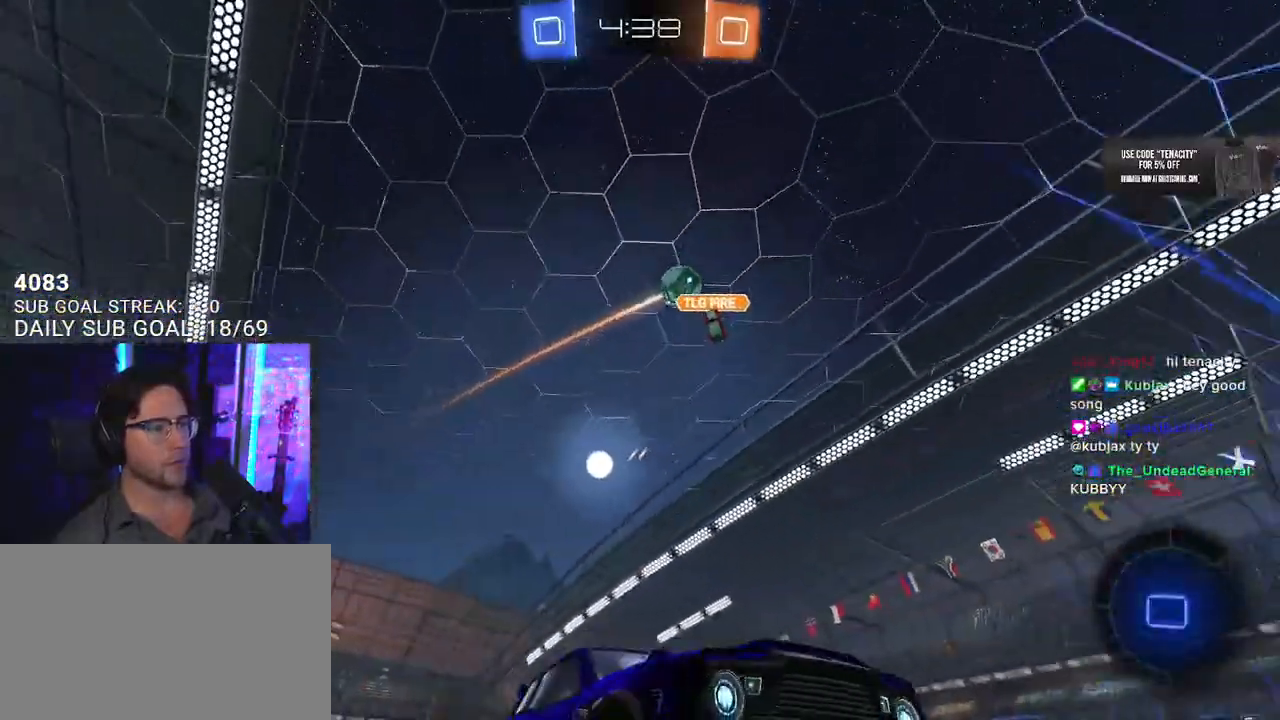
{"dt_ms": 500, "buttons": ["R2"], "left_stick": "left", "right_stick": "center", "events": []}
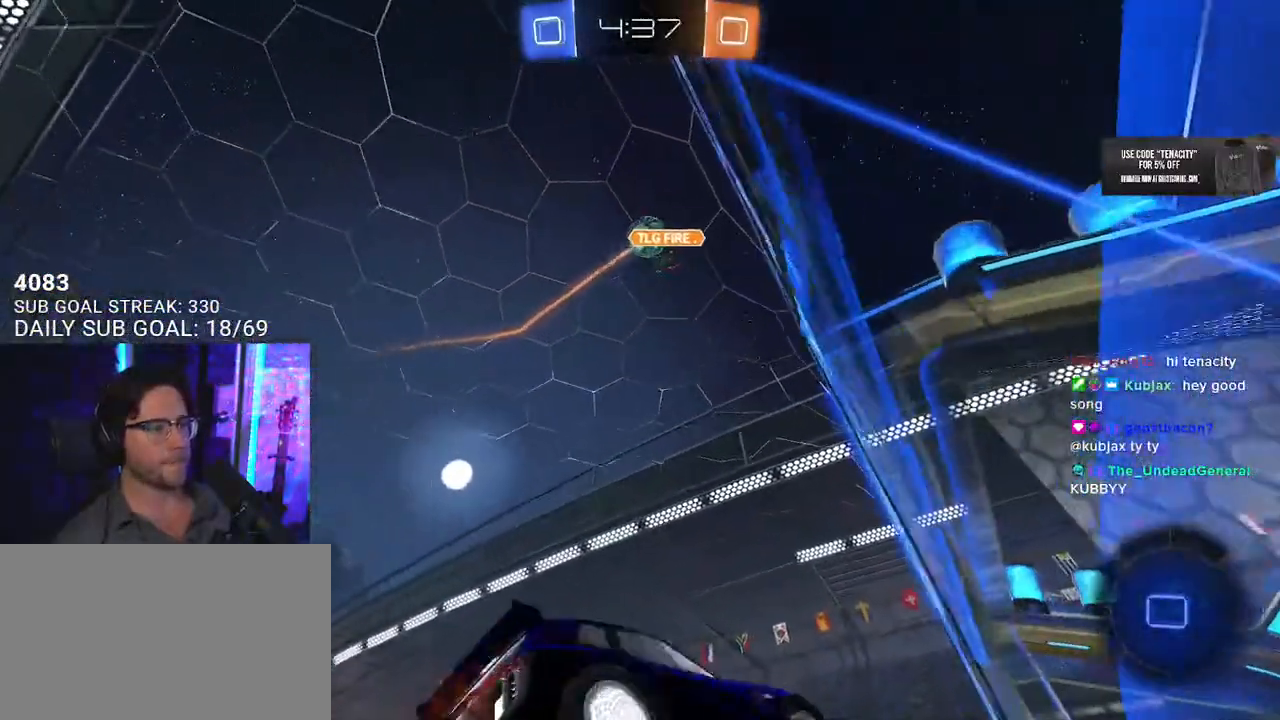
{"dt_ms": 500, "buttons": ["L2"], "left_stick": "right", "right_stick": "center", "events": [[83, "L2", "down"], [83, "R2", "up"], [250, "R2", "down"], [283, "L2", "up"], [350, "left_stick", "right"], [433, "R2", "up"], [450, "L2", "down"]]}
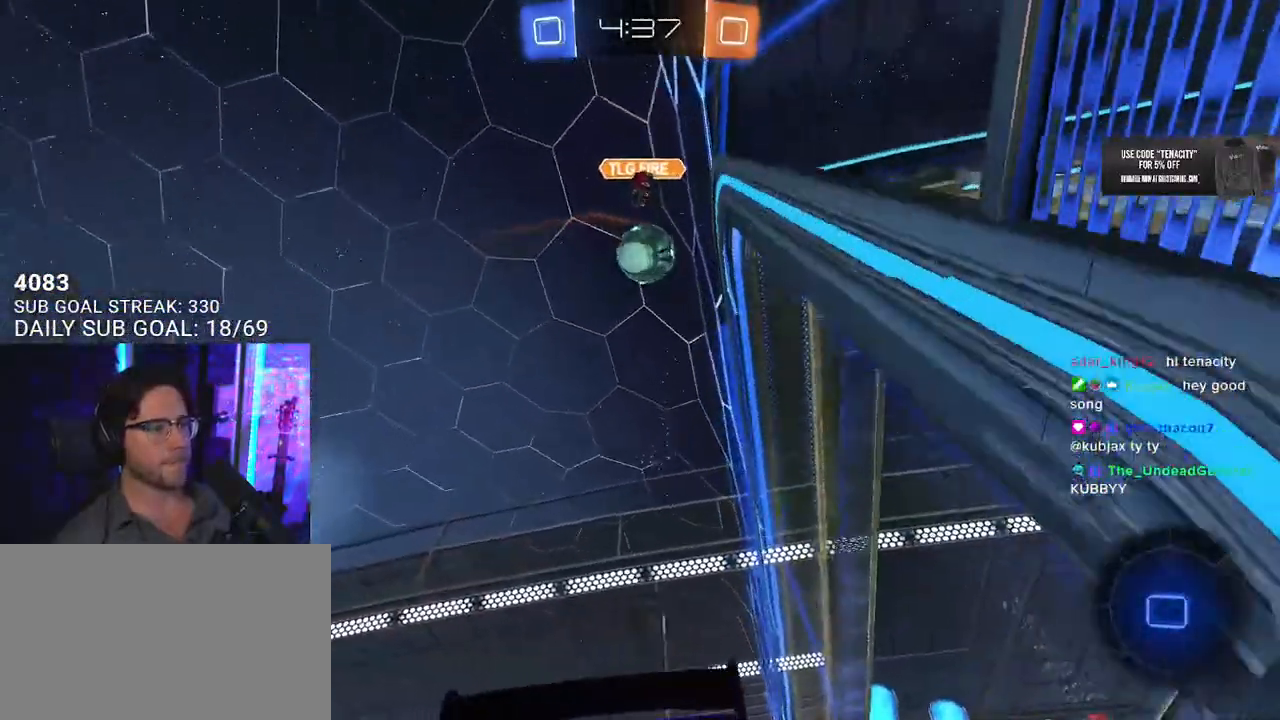
{"dt_ms": 500, "buttons": ["R2"], "left_stick": "right", "right_stick": "center", "events": [[50, "R2", "down"], [100, "L2", "up"], [133, "left_stick", "center"], [283, "left_stick", "down-left"], [383, "left_stick", "center"], [483, "left_stick", "right"]]}
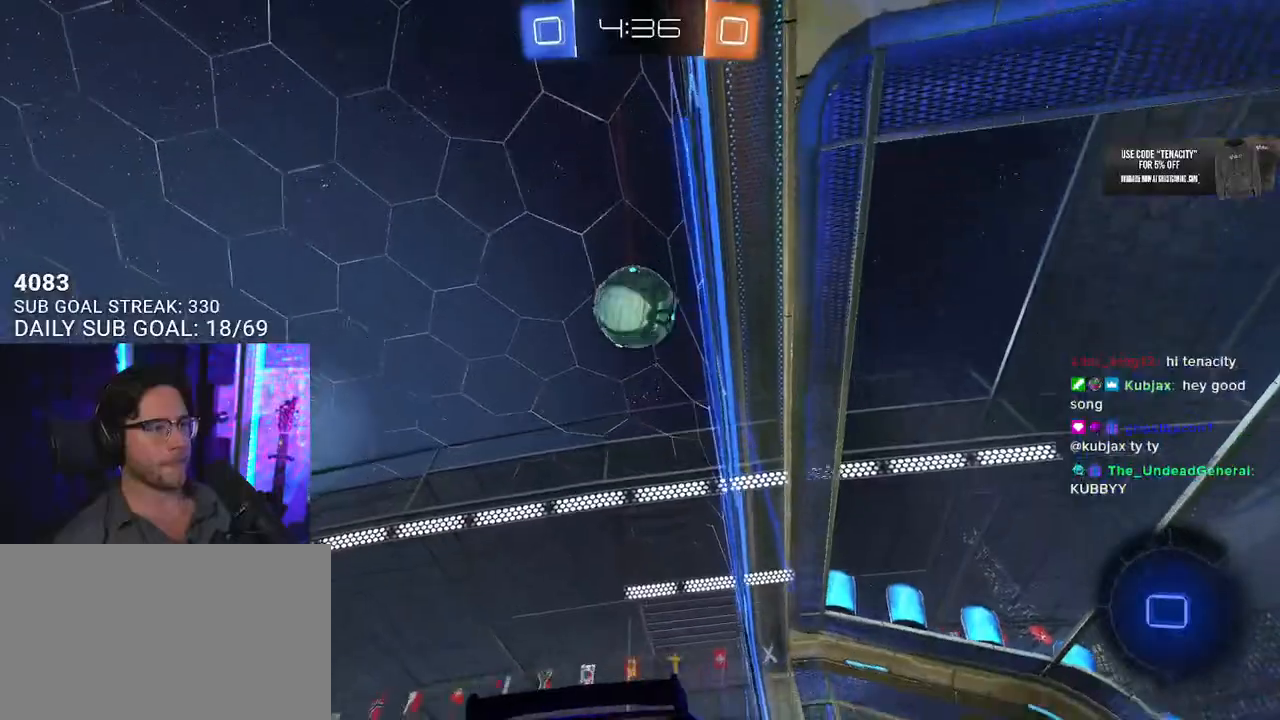
{"dt_ms": 500, "buttons": ["L2", "R2"], "left_stick": "down", "right_stick": "center", "events": [[100, "L2", "down"], [100, "left_stick", "up-left"], [267, "L2", "up"], [267, "left_stick", "down"], [283, "SQUARE", "down"], [283, "TRIANGLE", "down"], [367, "SQUARE", "up"], [400, "L2", "down"], [467, "TRIANGLE", "up"]]}
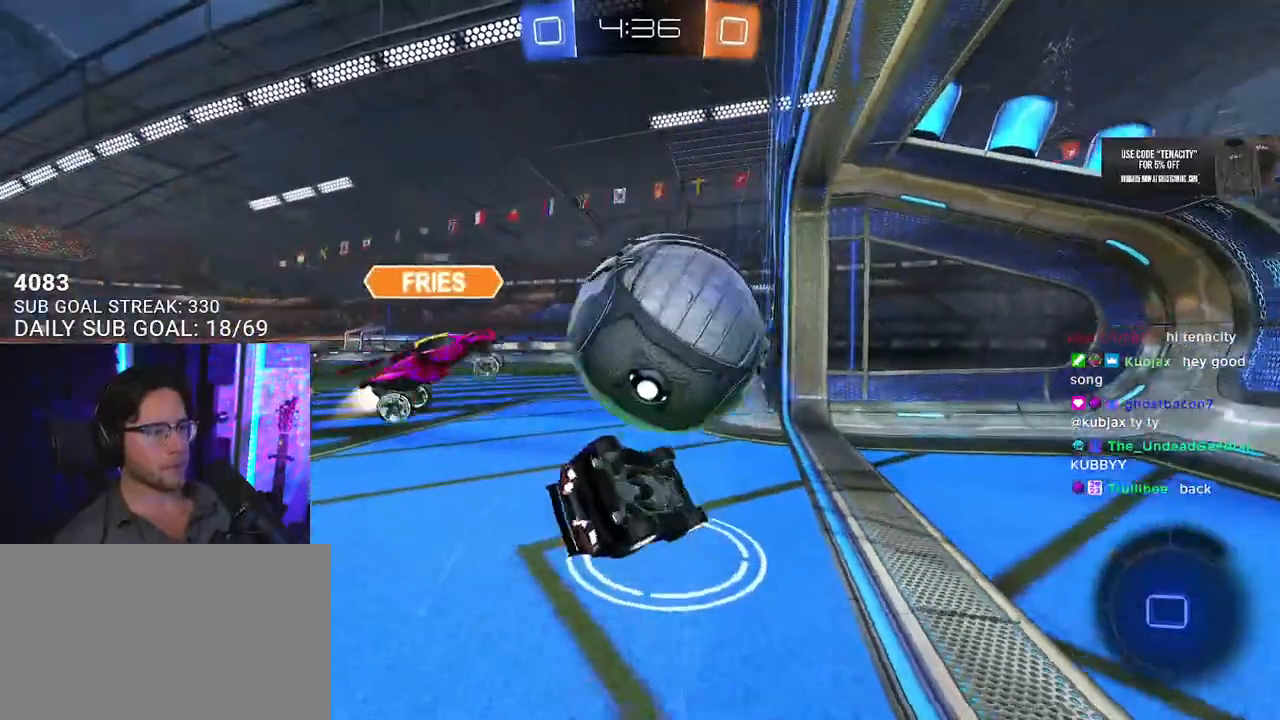
{"dt_ms": 500, "buttons": ["R2"], "left_stick": "center", "right_stick": "center", "events": [[67, "left_stick", "down-left"], [367, "TRIANGLE", "down"], [417, "left_stick", "center"], [450, "L2", "up"], [450, "TRIANGLE", "up"]]}
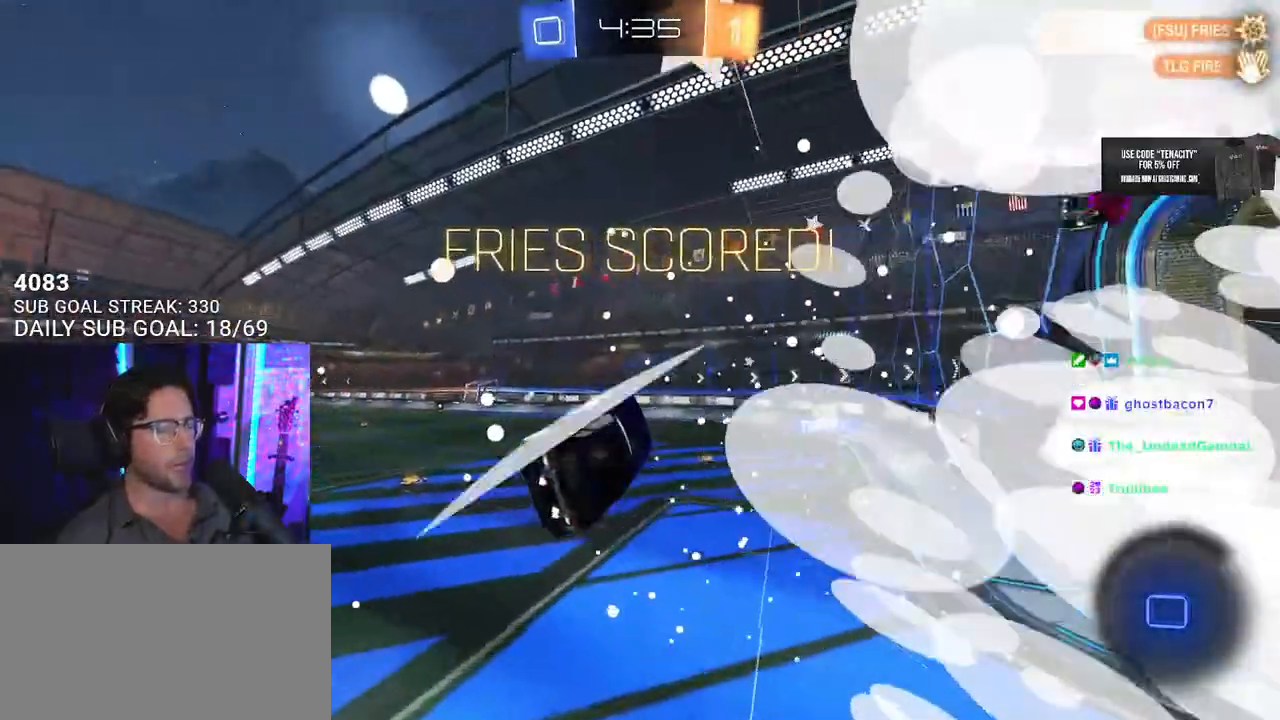
{"dt_ms": 500, "buttons": ["R2"], "left_stick": "center", "right_stick": "center", "events": []}
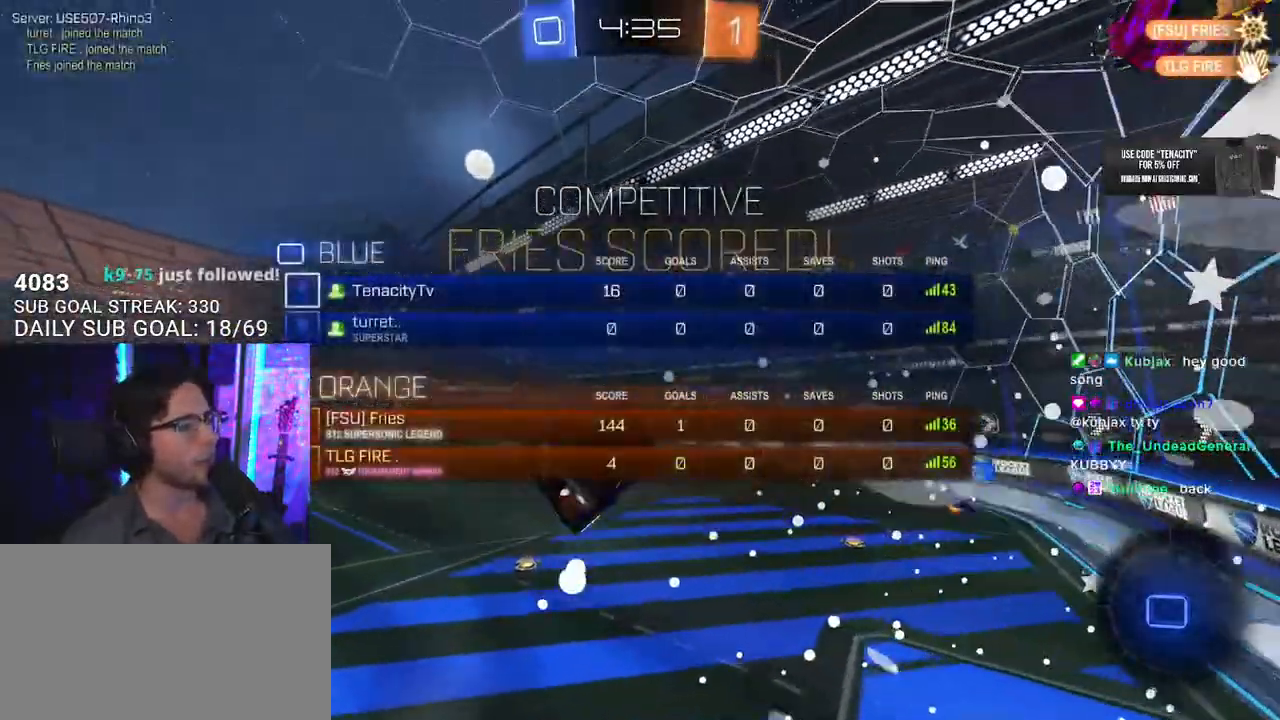
{"dt_ms": 500, "buttons": ["R2"], "left_stick": "center", "right_stick": "center", "events": [[83, "DPAD_UP", "down"], [150, "DPAD_UP", "up"], [267, "DPAD_LEFT", "down"], [350, "DPAD_LEFT", "up"]]}
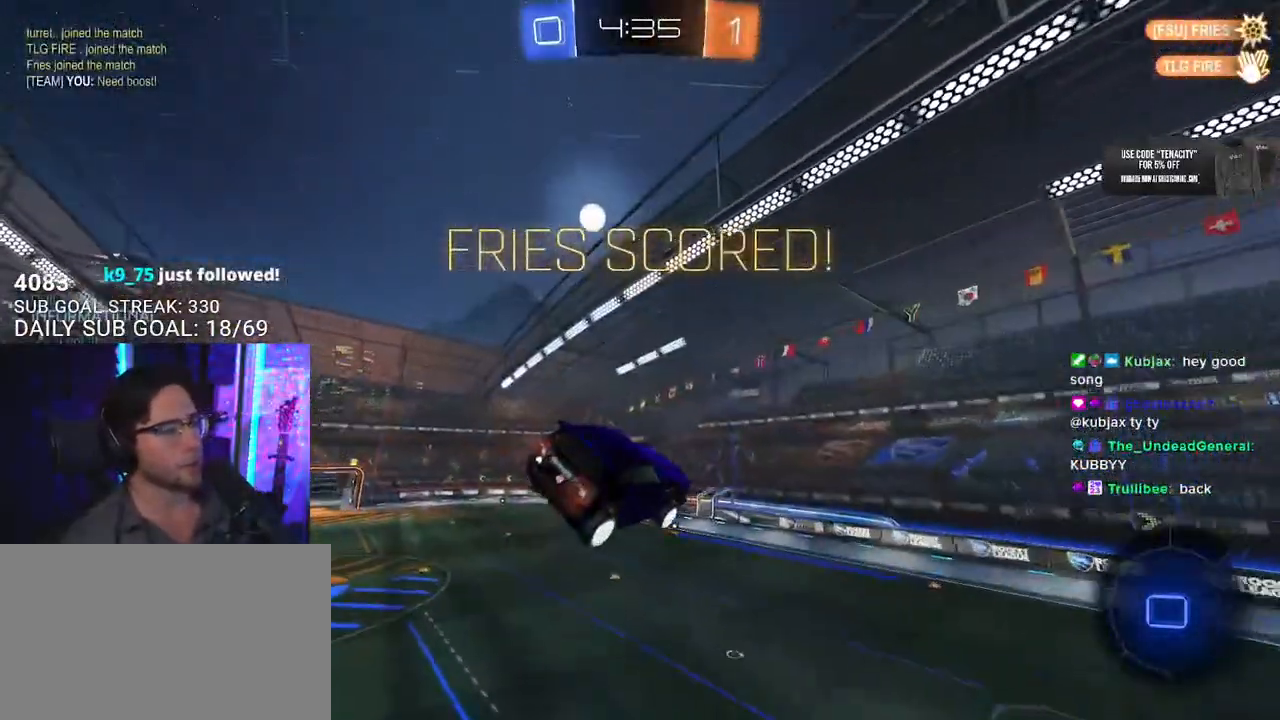
{"dt_ms": 500, "buttons": ["L3"], "left_stick": "up-left", "right_stick": "center"}
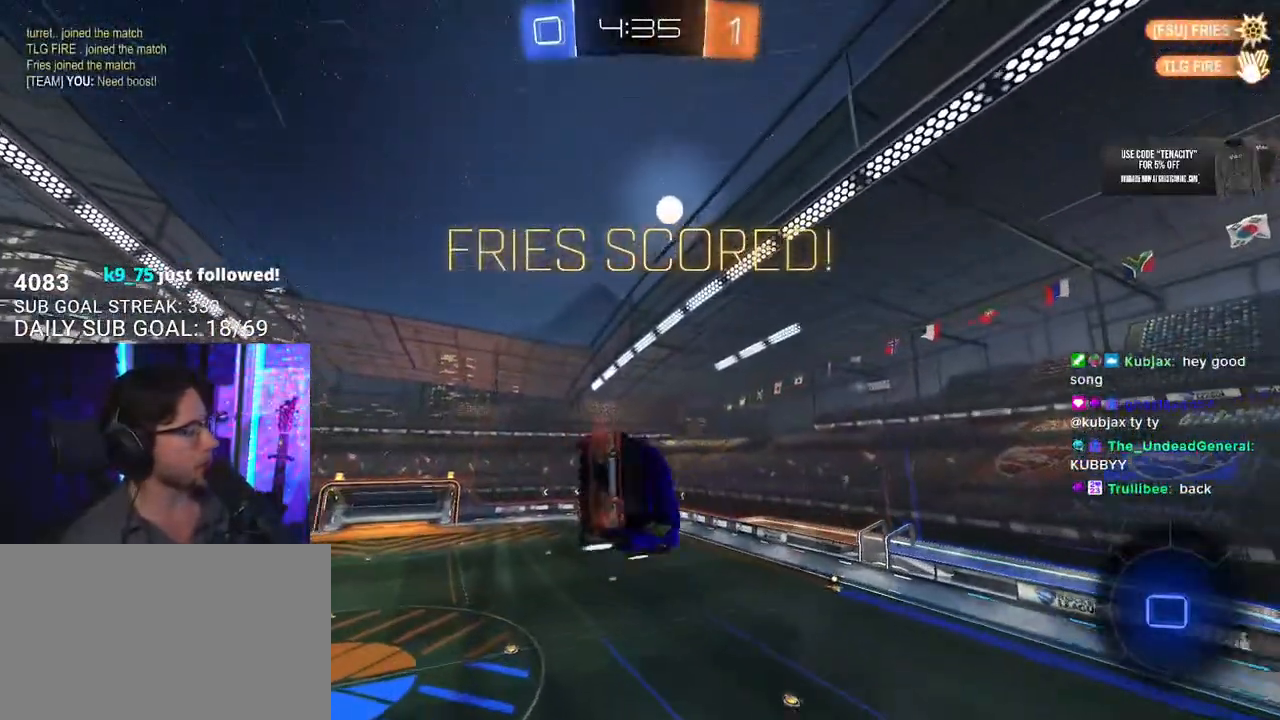
{"dt_ms": 1000, "buttons": [], "left_stick": "center", "right_stick": "center"}
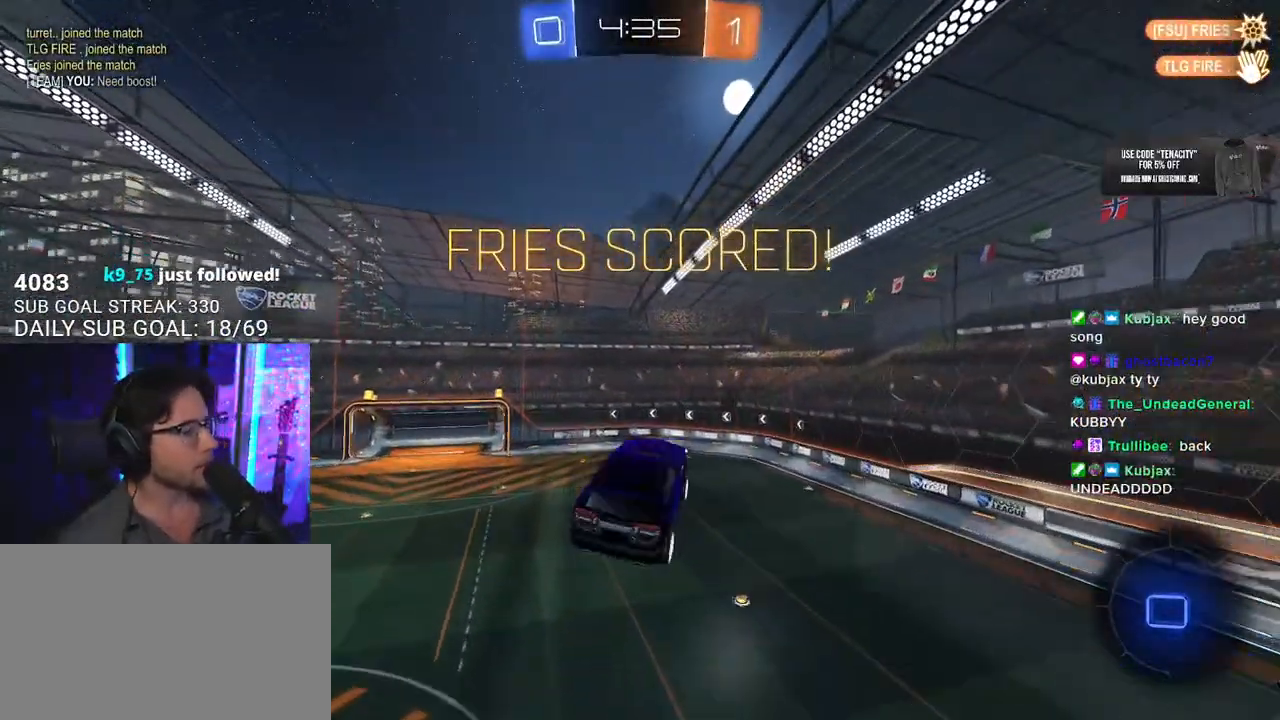
{"dt_ms": 500, "buttons": [], "left_stick": "up-right", "right_stick": "center", "events": [[67, "left_stick", "up-left"], [100, "L2", "down"], [183, "L2", "up"], [183, "left_stick", "center"], [483, "left_stick", "up-right"]]}
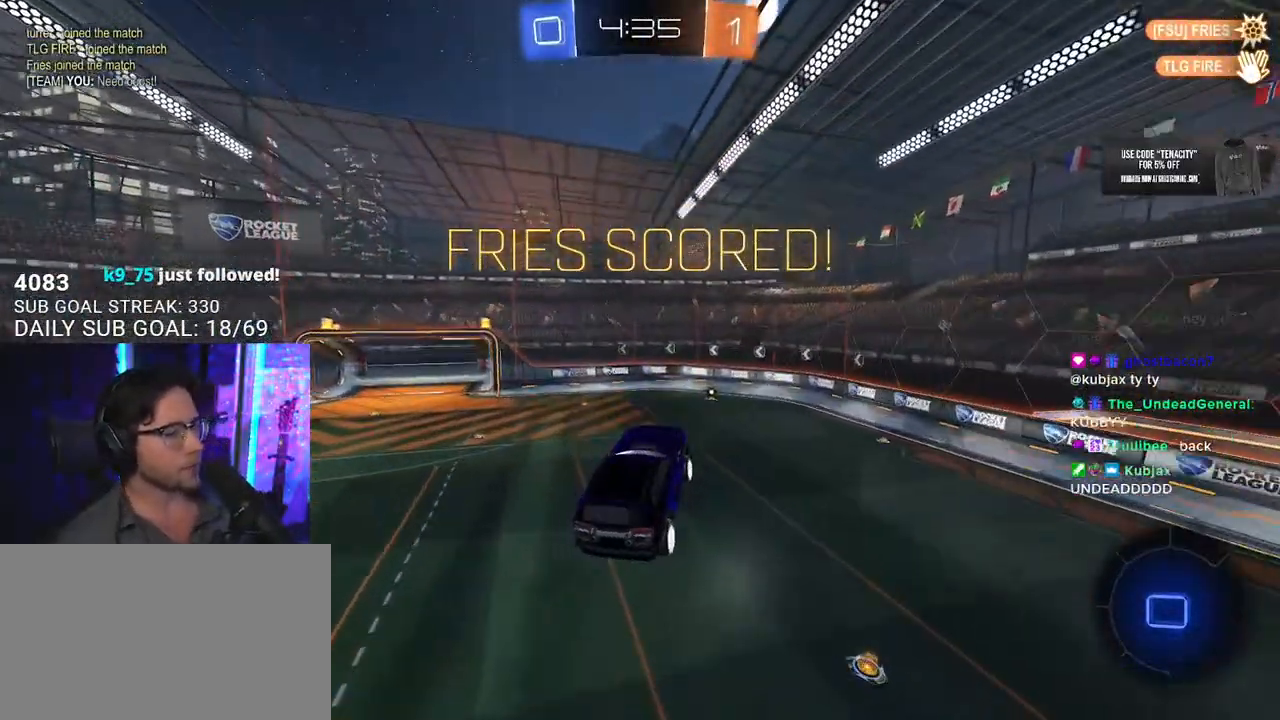
{"dt_ms": 500, "buttons": ["R2"], "left_stick": "center", "right_stick": "center", "events": [[83, "R2", "down"], [117, "left_stick", "center"], [200, "left_stick", "left"], [333, "left_stick", "center"]]}
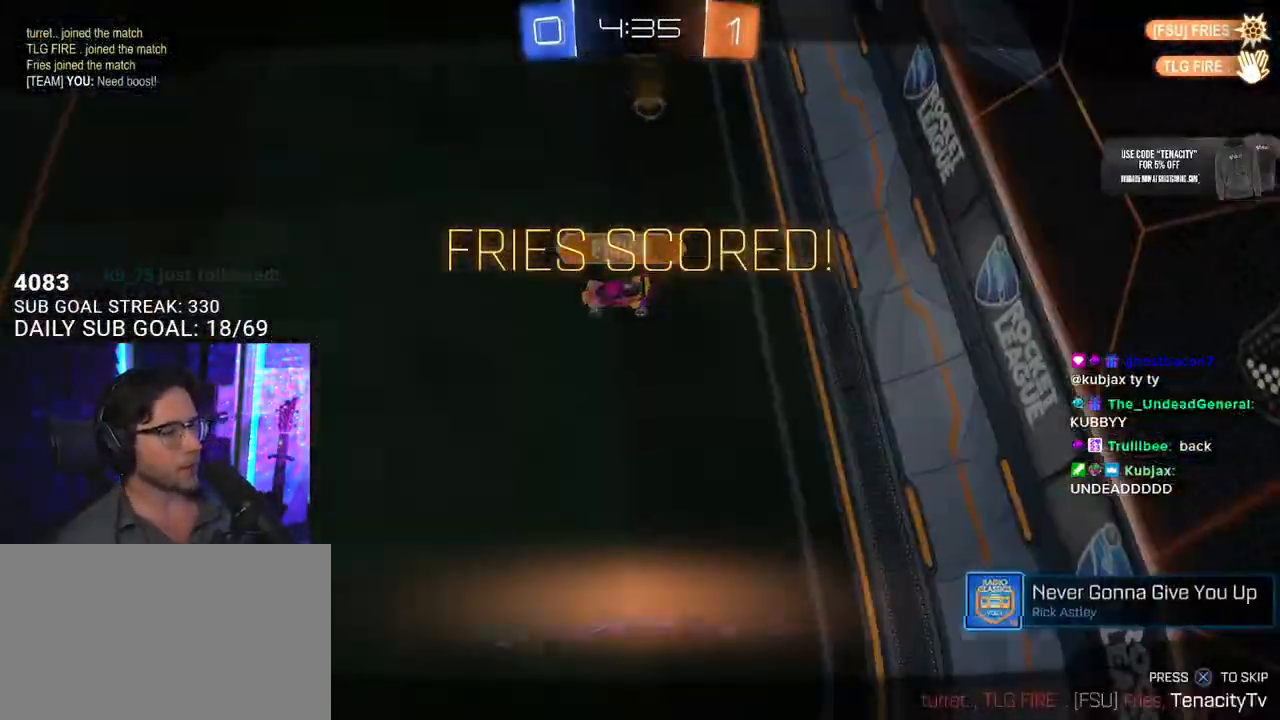
{"dt_ms": 500, "buttons": ["R2"], "left_stick": "center", "right_stick": "center", "events": []}
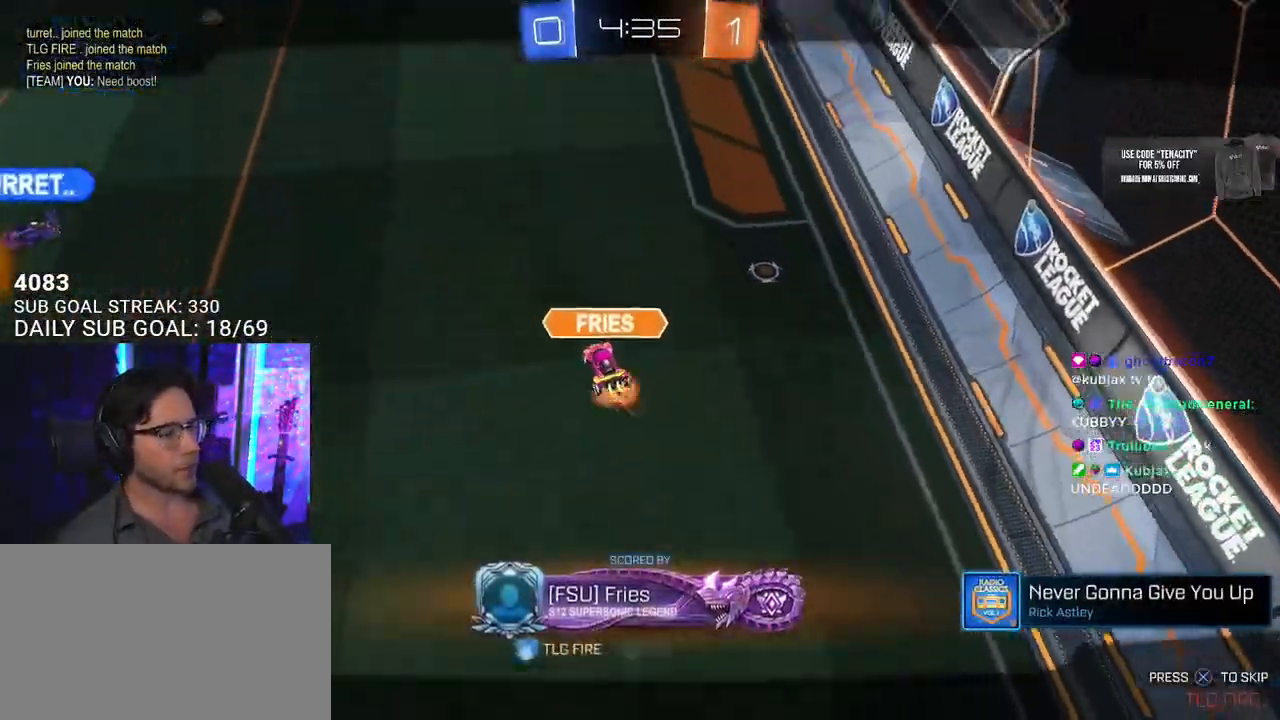
{"dt_ms": 500, "buttons": ["R2"], "left_stick": "center", "right_stick": "center", "events": []}
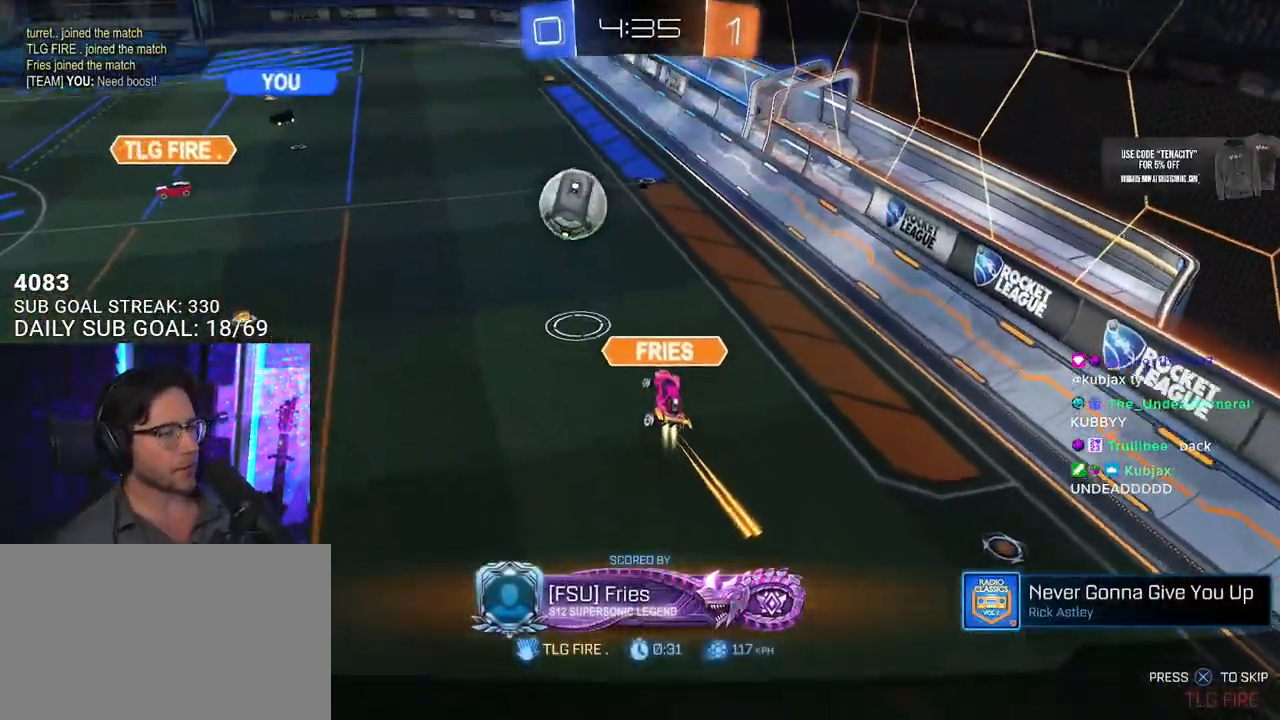
{"dt_ms": 500, "buttons": ["R2"], "left_stick": "center", "right_stick": "center", "events": []}
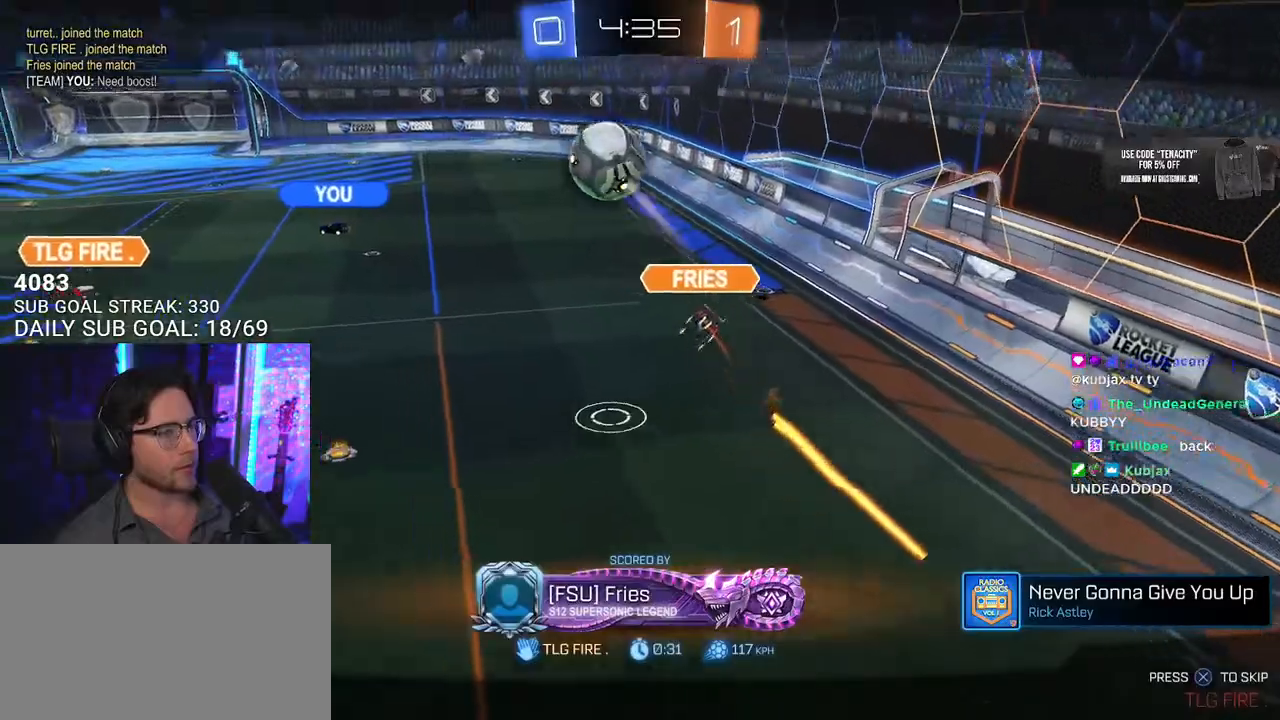
{"dt_ms": 500, "buttons": ["R2"], "left_stick": "center", "right_stick": "center", "events": []}
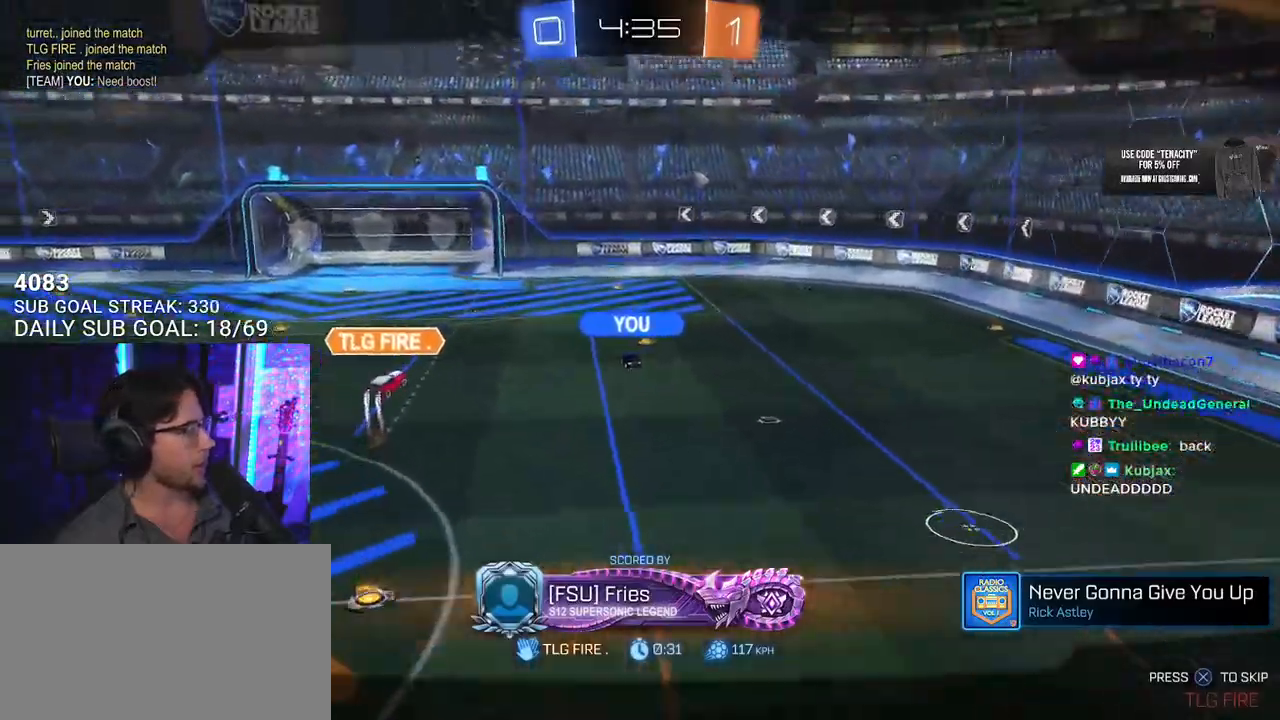
{"dt_ms": 500, "buttons": [], "left_stick": "center", "right_stick": "center", "events": [[250, "R2", "up"]]}
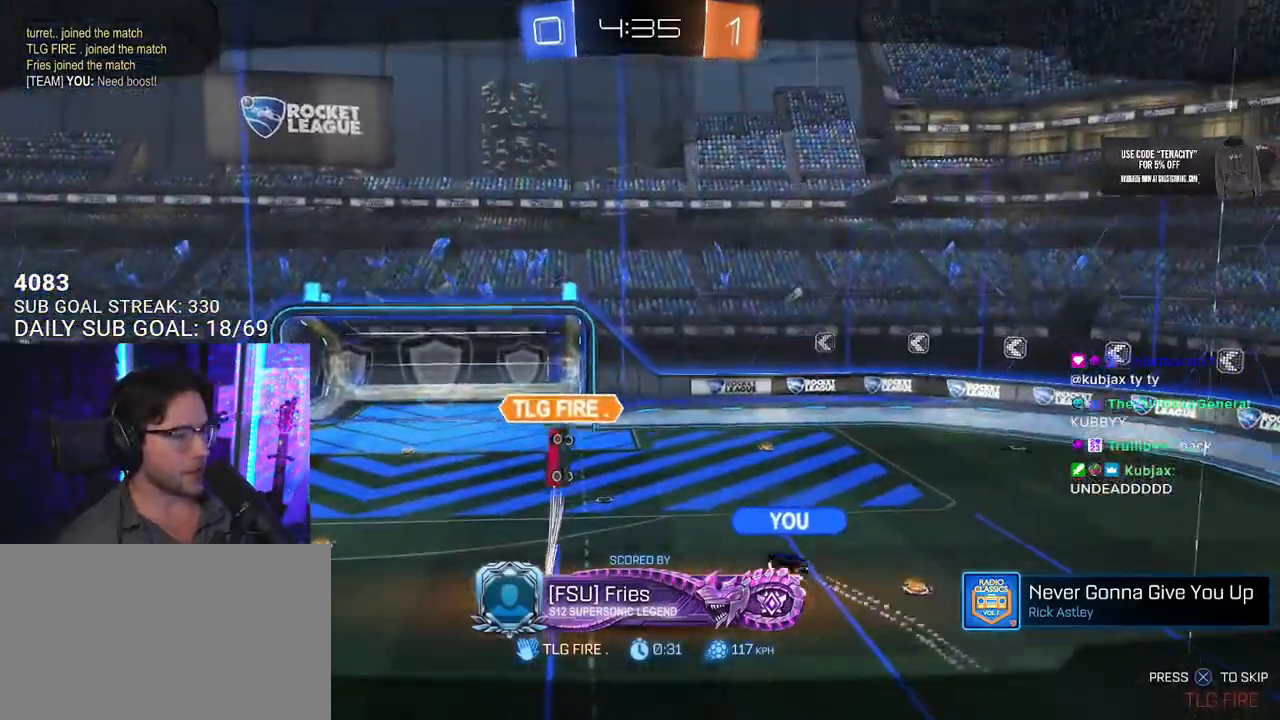
{"dt_ms": 500, "buttons": [], "left_stick": "center", "right_stick": "center", "events": []}
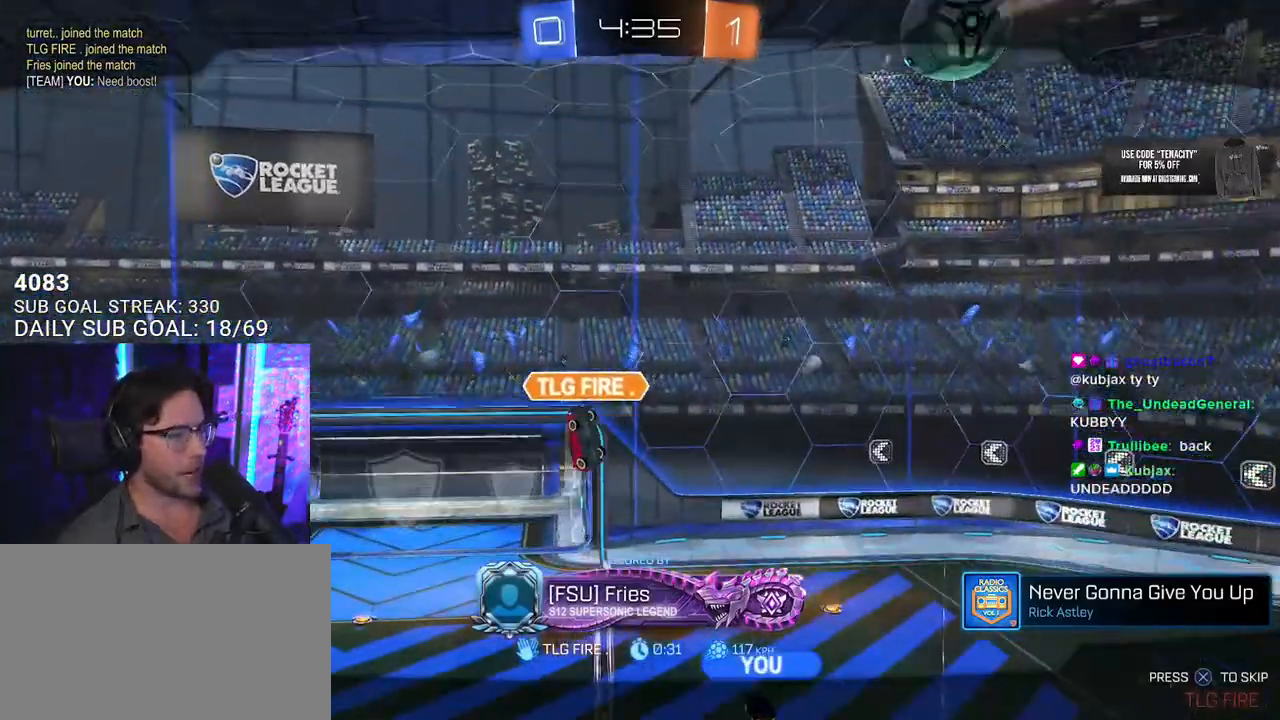
{"dt_ms": 500, "buttons": [], "left_stick": "center", "right_stick": "center", "events": []}
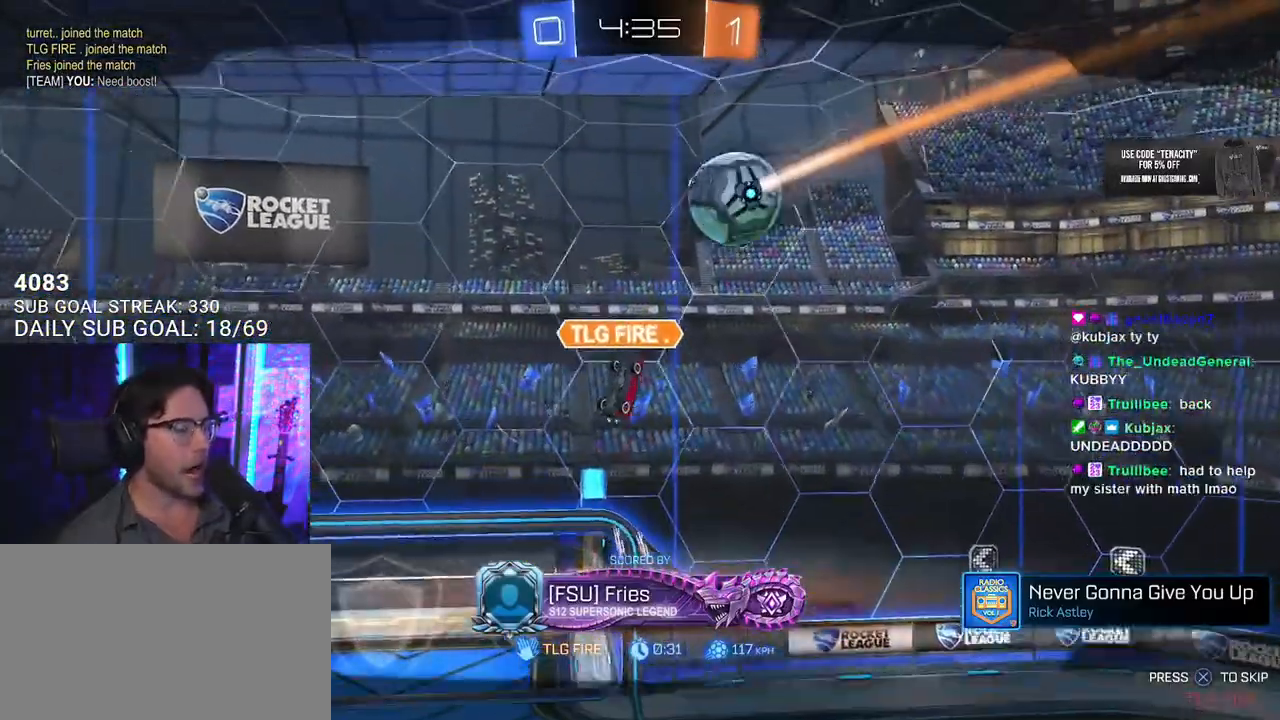
{"dt_ms": 500, "buttons": [], "left_stick": "center", "right_stick": "center", "events": []}
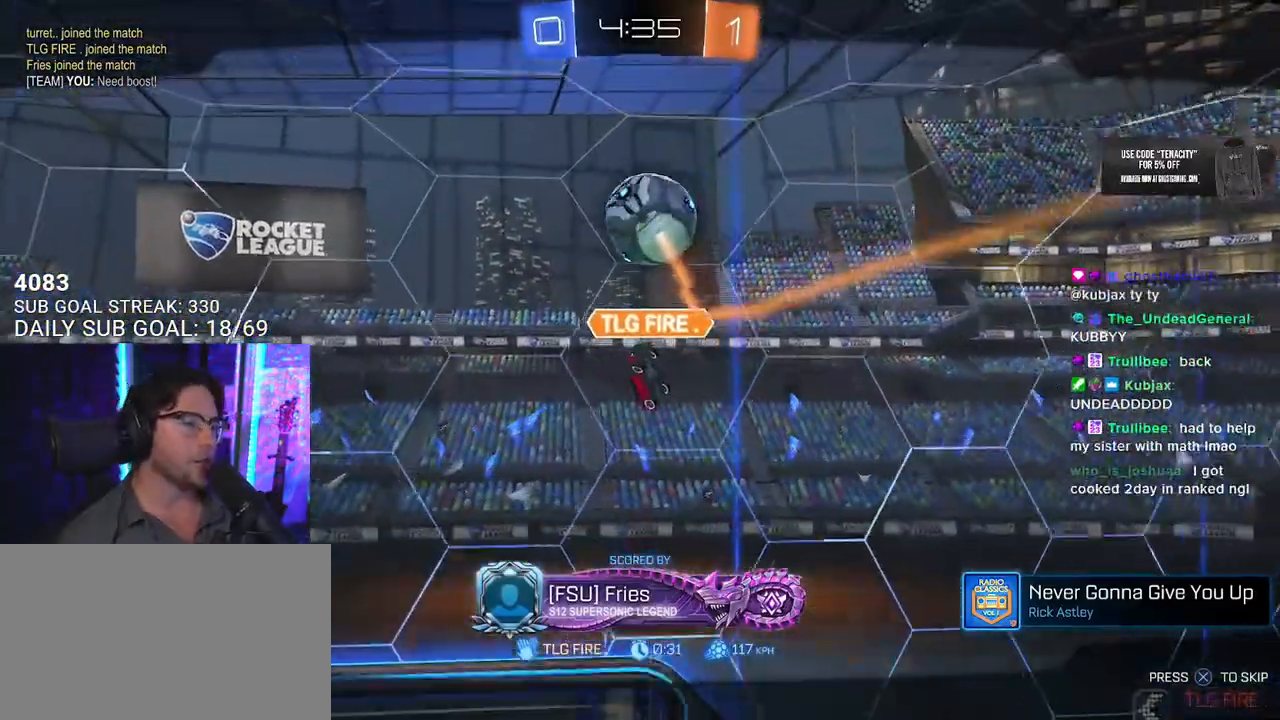
{"dt_ms": 500, "buttons": [], "left_stick": "center", "right_stick": "center", "events": []}
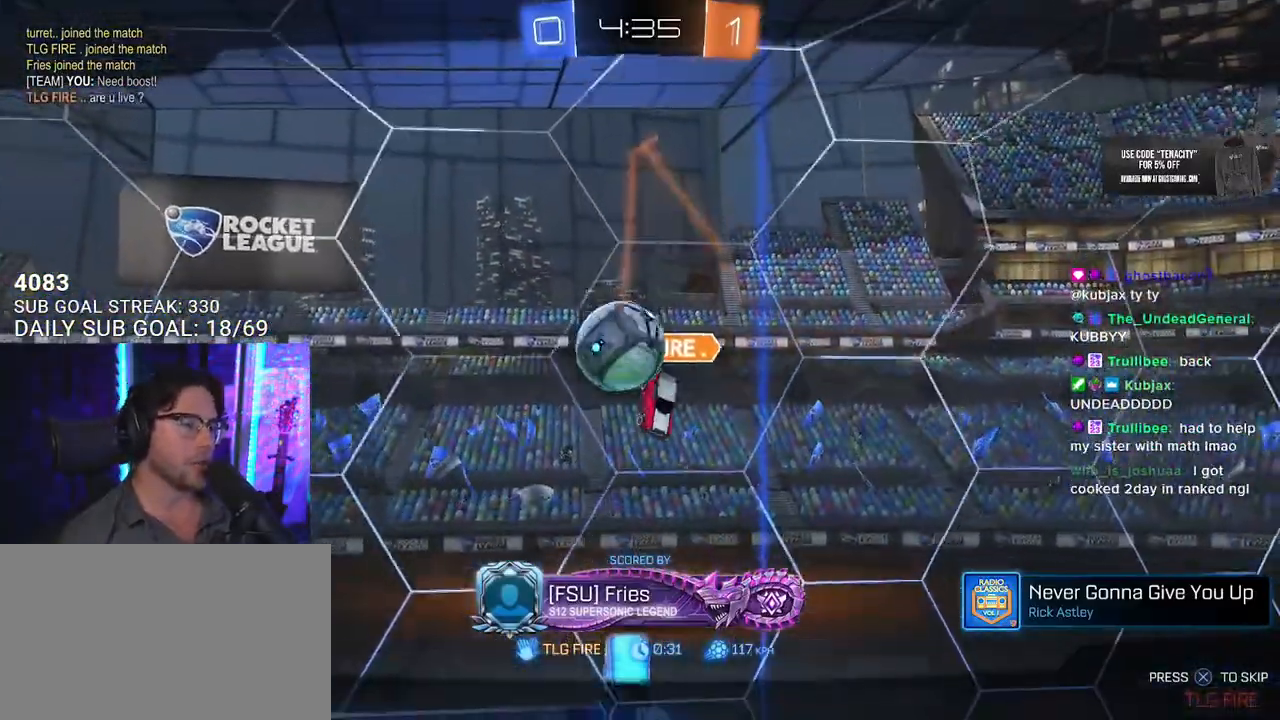
{"dt_ms": 500, "buttons": [], "left_stick": "center", "right_stick": "center", "events": []}
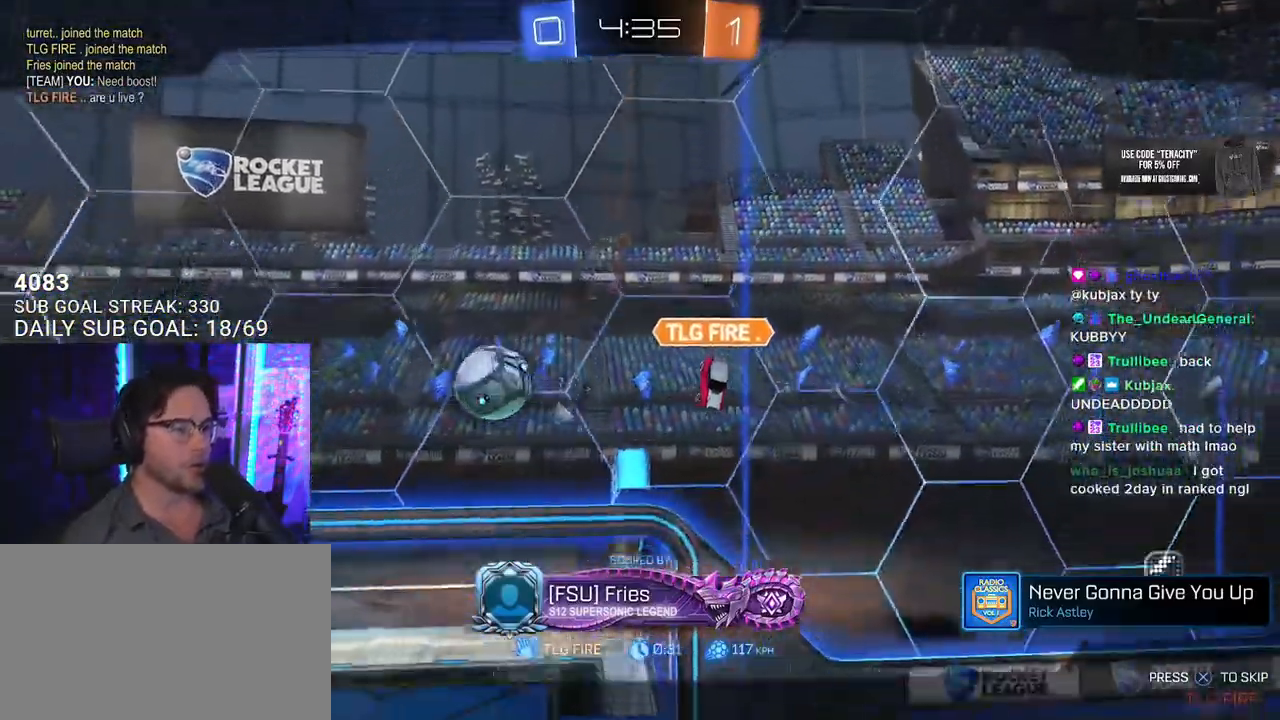
{"dt_ms": 500, "buttons": [], "left_stick": "center", "right_stick": "center", "events": []}
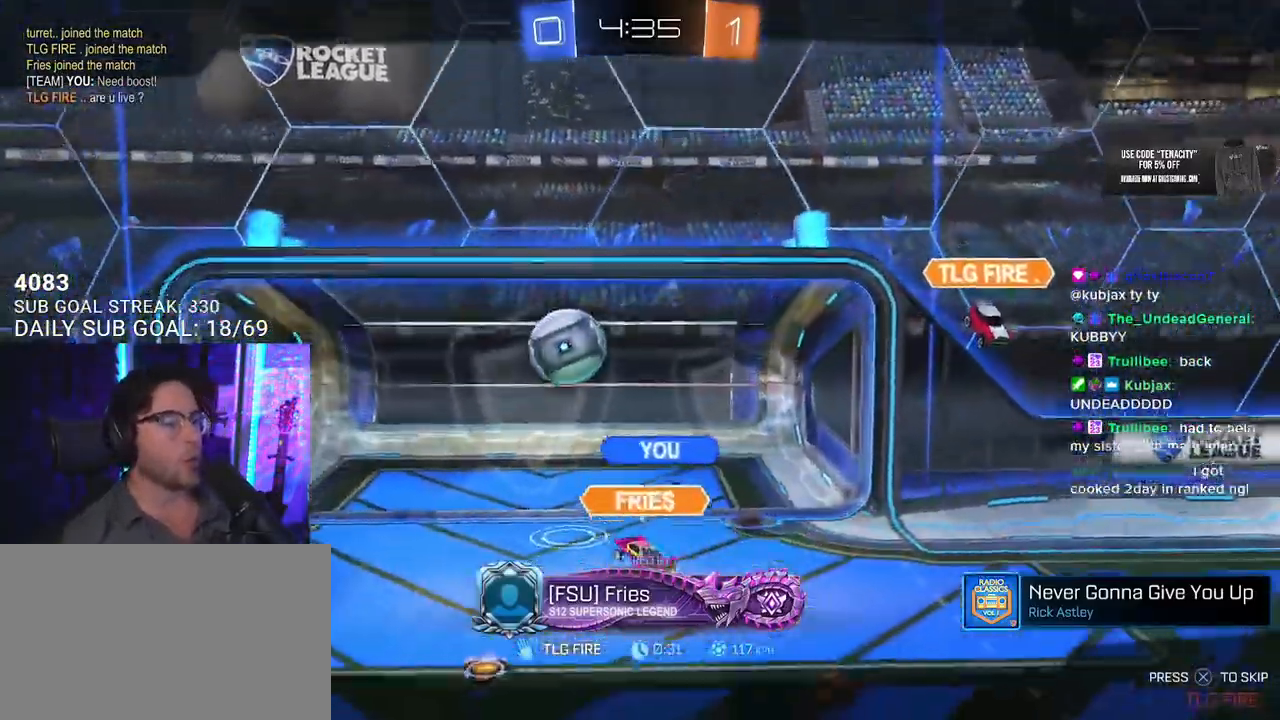
{"dt_ms": 500, "buttons": [], "left_stick": "center", "right_stick": "center", "events": []}
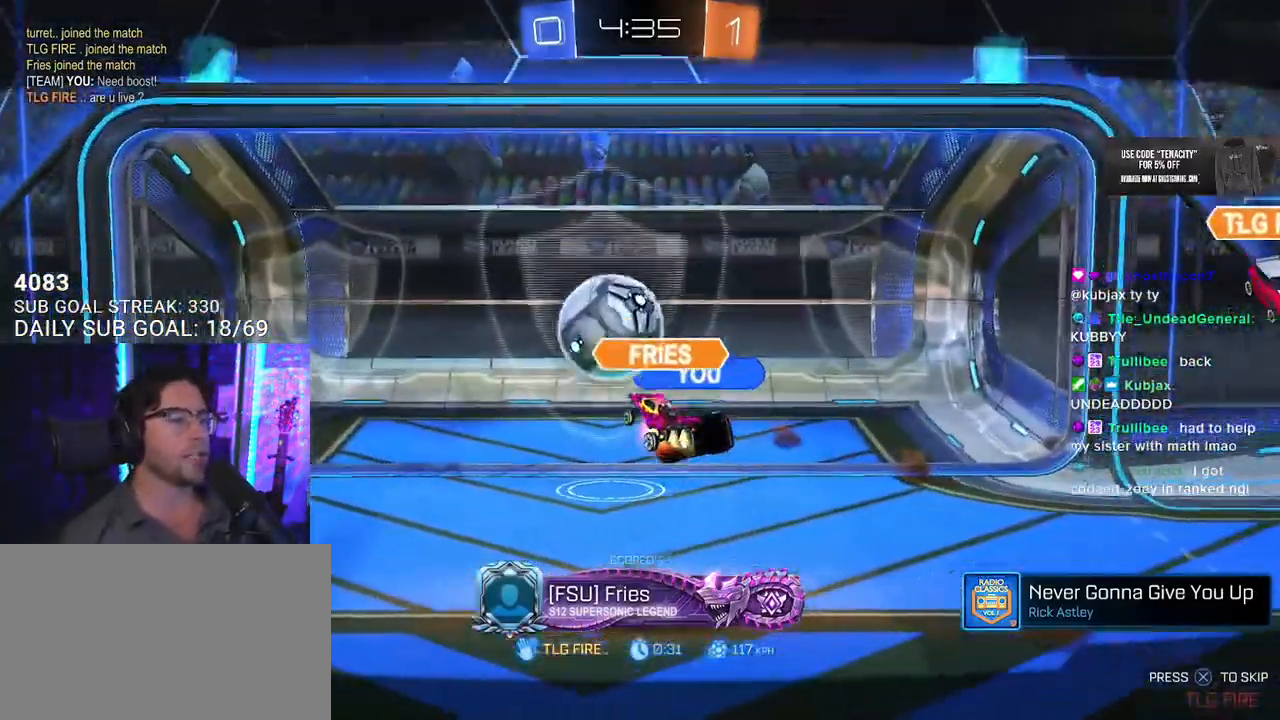
{"dt_ms": 500, "buttons": [], "left_stick": "center", "right_stick": "center", "events": []}
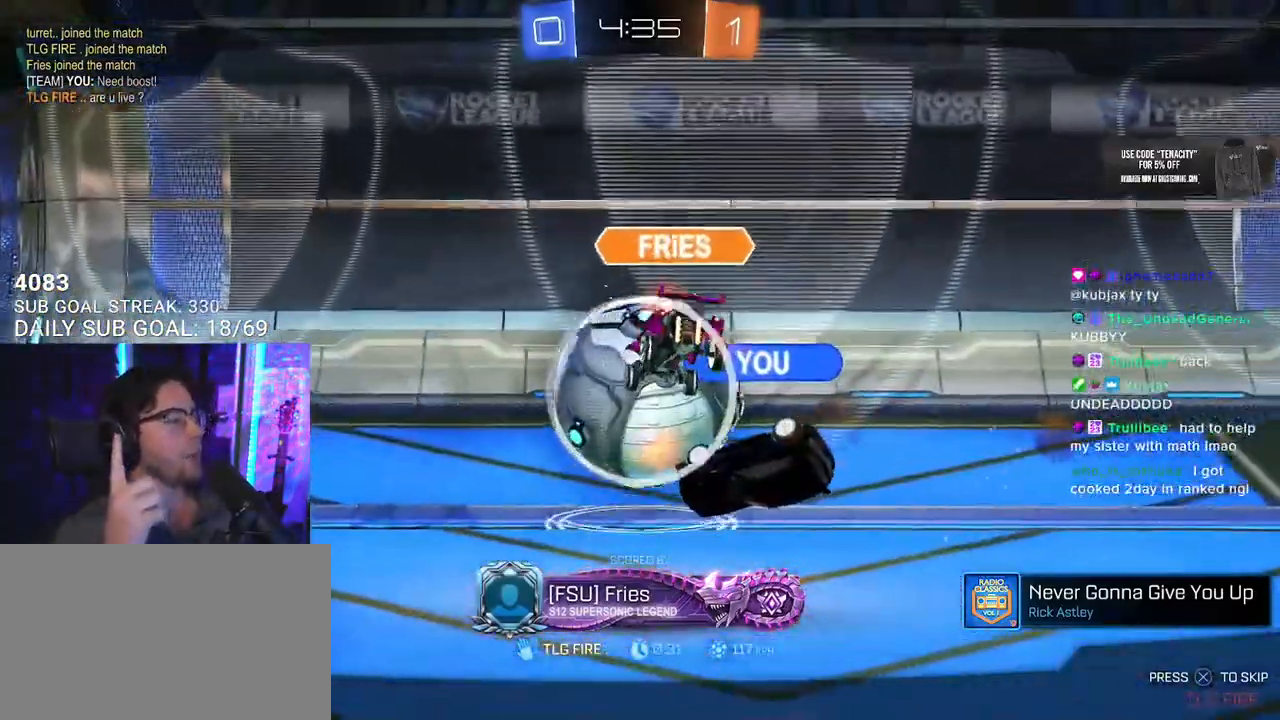
{"dt_ms": 500, "buttons": ["R2"], "left_stick": "center", "right_stick": "center", "events": [[333, "R2", "down"]]}
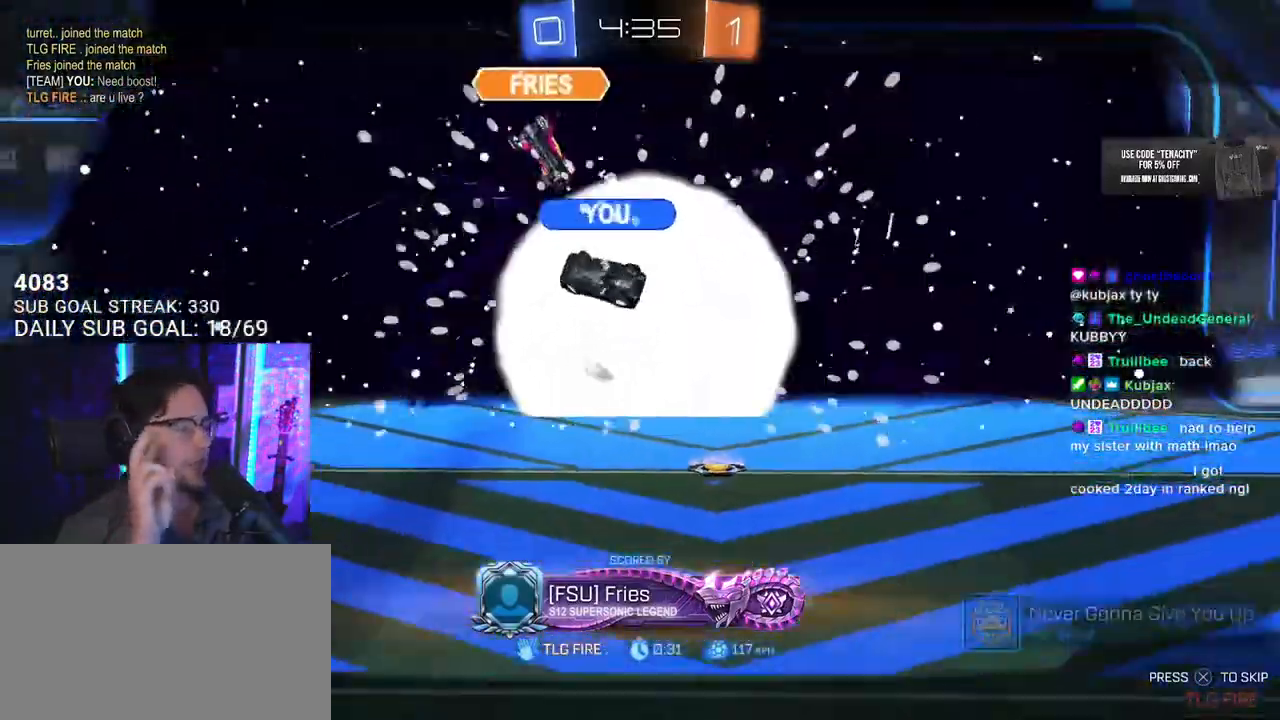
{"dt_ms": 500, "buttons": ["R2"], "left_stick": "center", "right_stick": "center", "events": []}
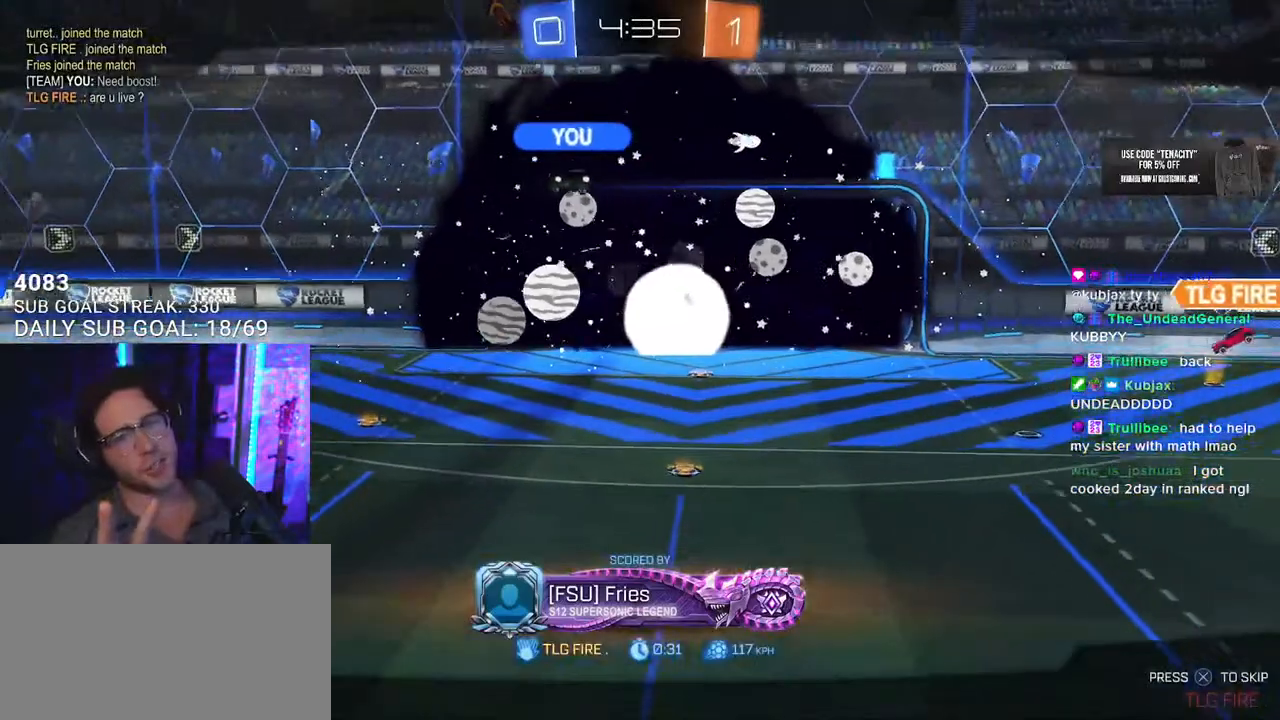
{"dt_ms": 500, "buttons": ["R2"], "left_stick": "center", "right_stick": "center", "events": []}
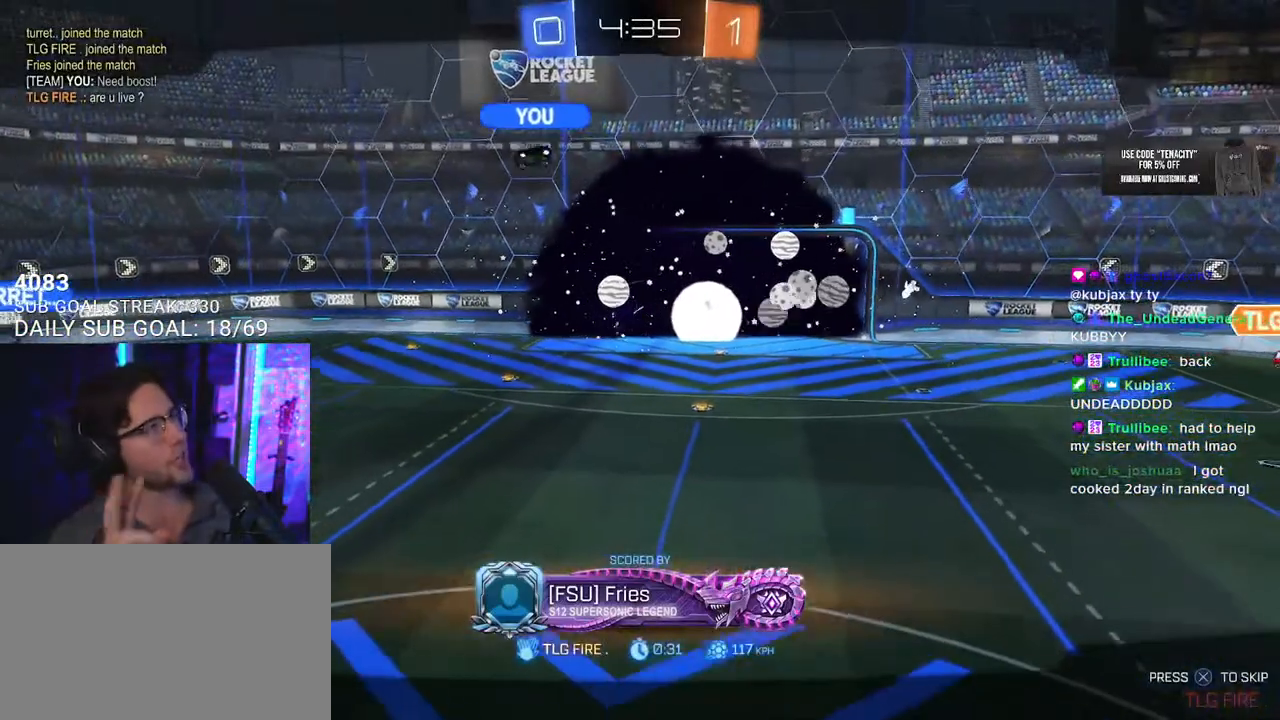
{"dt_ms": 500, "buttons": ["TRIANGLE", "R2"], "left_stick": "center", "right_stick": "center", "events": [[400, "TRIANGLE", "down"]]}
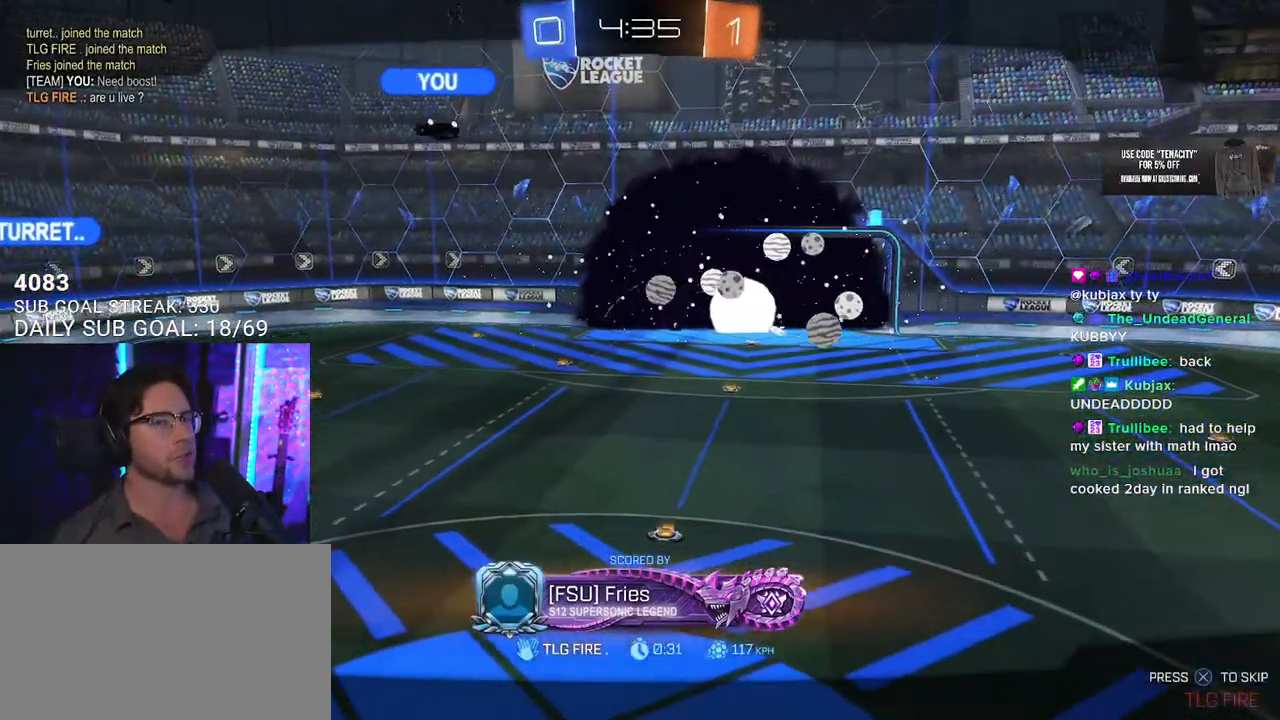
{"dt_ms": 500, "buttons": [], "left_stick": "center", "right_stick": "center", "events": [[67, "TRIANGLE", "up"], [317, "R2", "up"]]}